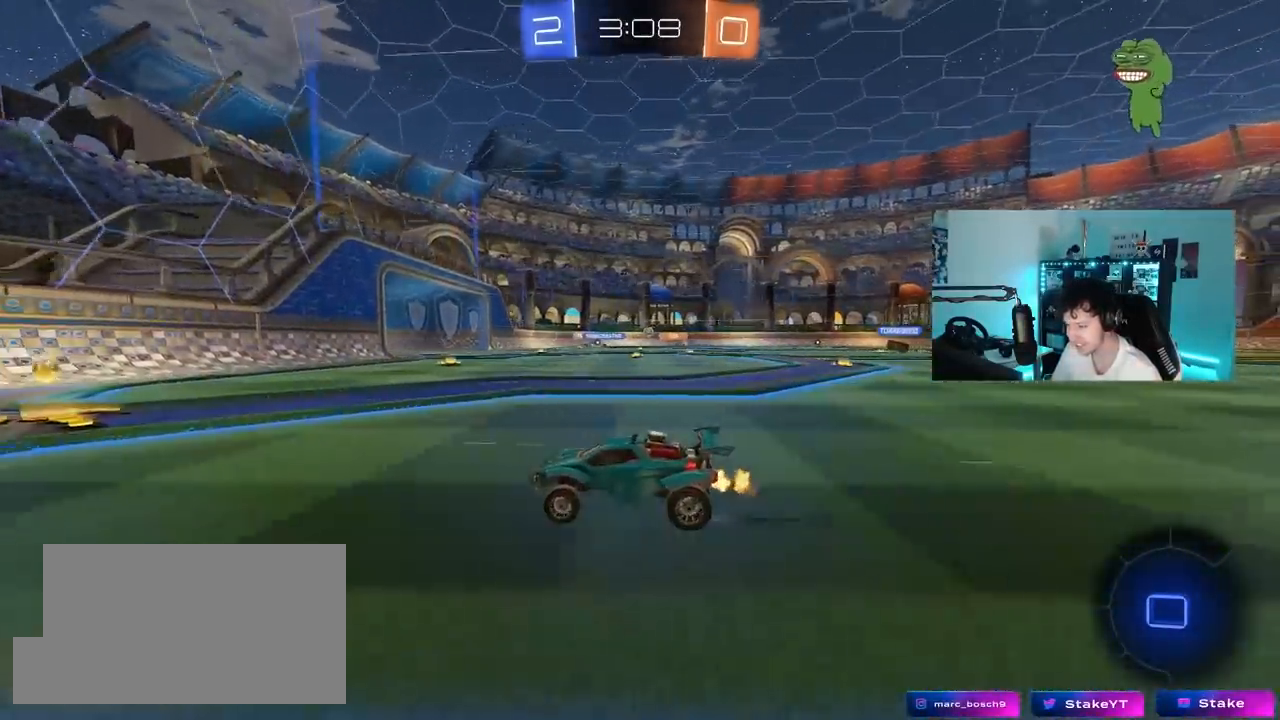
Gameplay with keyboard and mouse; each line is a JSON object with the keys and mouse buttons held at the frame after it. "events" lists presses ("down") and releases ("up") of "1", "2", "3", "4", "5", "a", "alt", "c", "caps_lock", "ctrl", "d", "e", "f", "g", "q", "r", "s", "shift", "space", "t", "tab", "v", "w", "x", "z", "mouse_left", "mouse_wheel" and "mouse_right" between this image and that frame as [ms after this image, input, new state], when the widget could be followed in between. "mouse_left", "mouse_wheel", "mouse_right" = the "left", "wheel", "right" buttons of the "mouse" list. No other keys are recorded. "wheel" means that the mouse wheel is clicked or scrolled. "mouse_move" is the direction in which the mouse moves at that frame (one of eight, or "still"), when it could be read.
{"keys": ["d", "w"], "mouse": [], "mouse_move": "still", "events": [[133, "d", "down"], [183, "shift", "down"], [283, "shift", "up"]]}
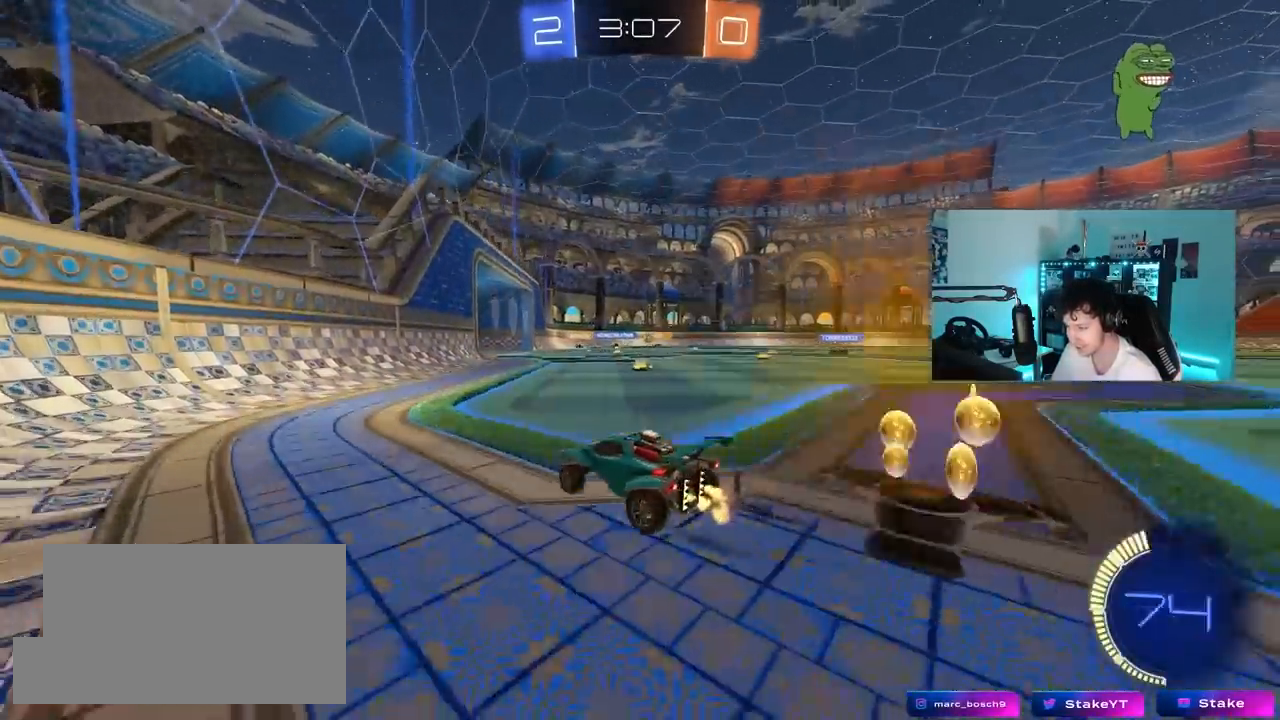
{"keys": ["w"], "mouse": [], "mouse_move": "still", "events": [[100, "d", "up"], [250, "d", "down"], [433, "d", "up"]]}
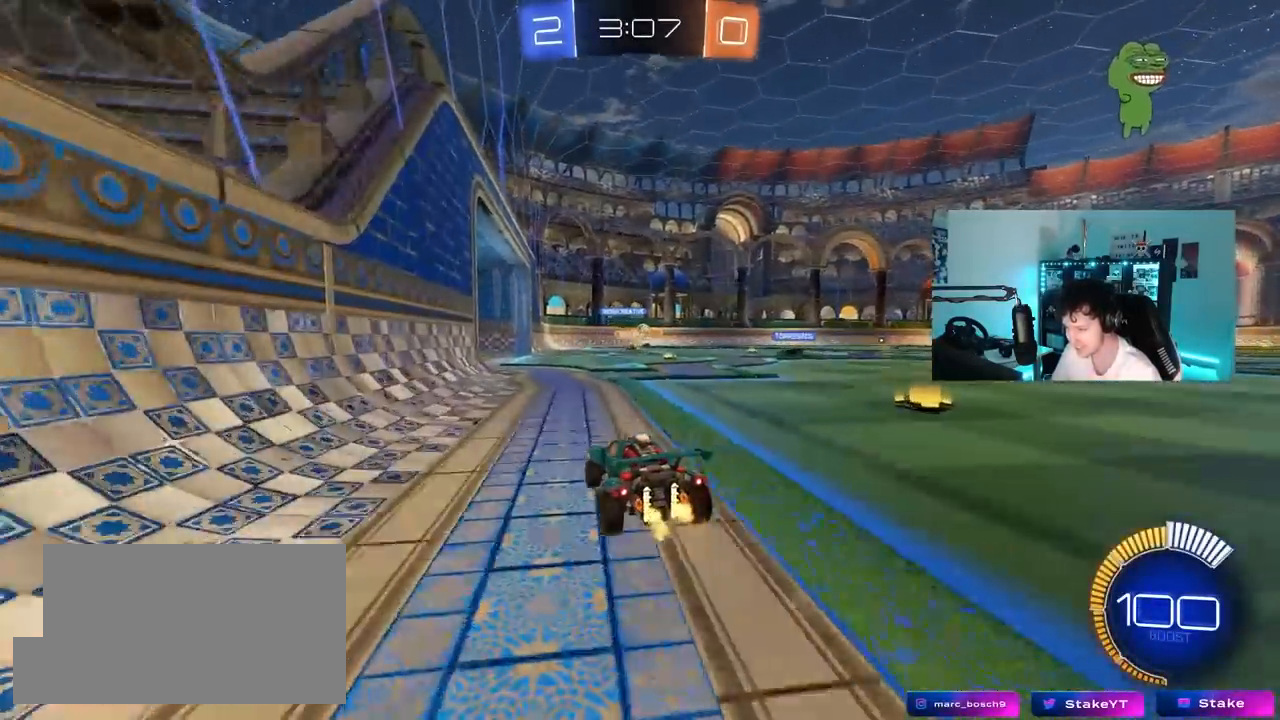
{"keys": ["a", "s"], "mouse": [], "mouse_move": "still", "events": [[317, "w", "up"], [500, "a", "down"], [500, "s", "down"]]}
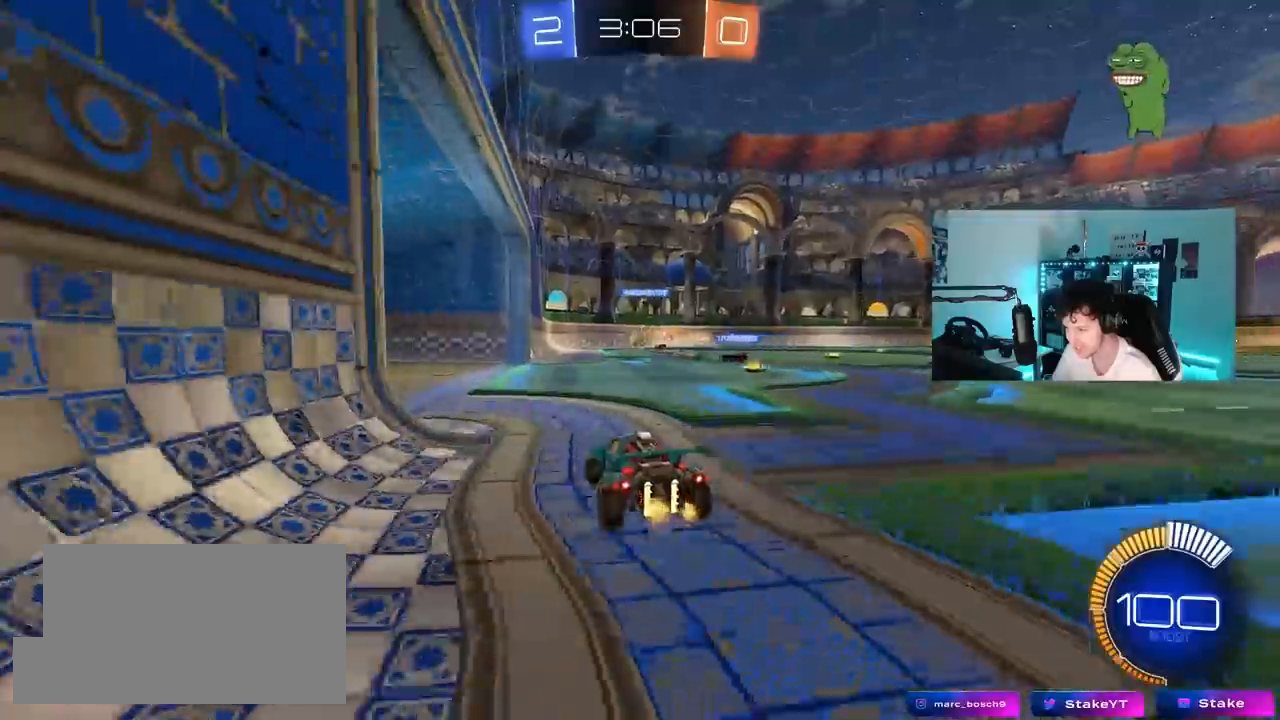
{"keys": [], "mouse": [], "mouse_move": "still", "events": [[133, "s", "up"], [283, "a", "up"]]}
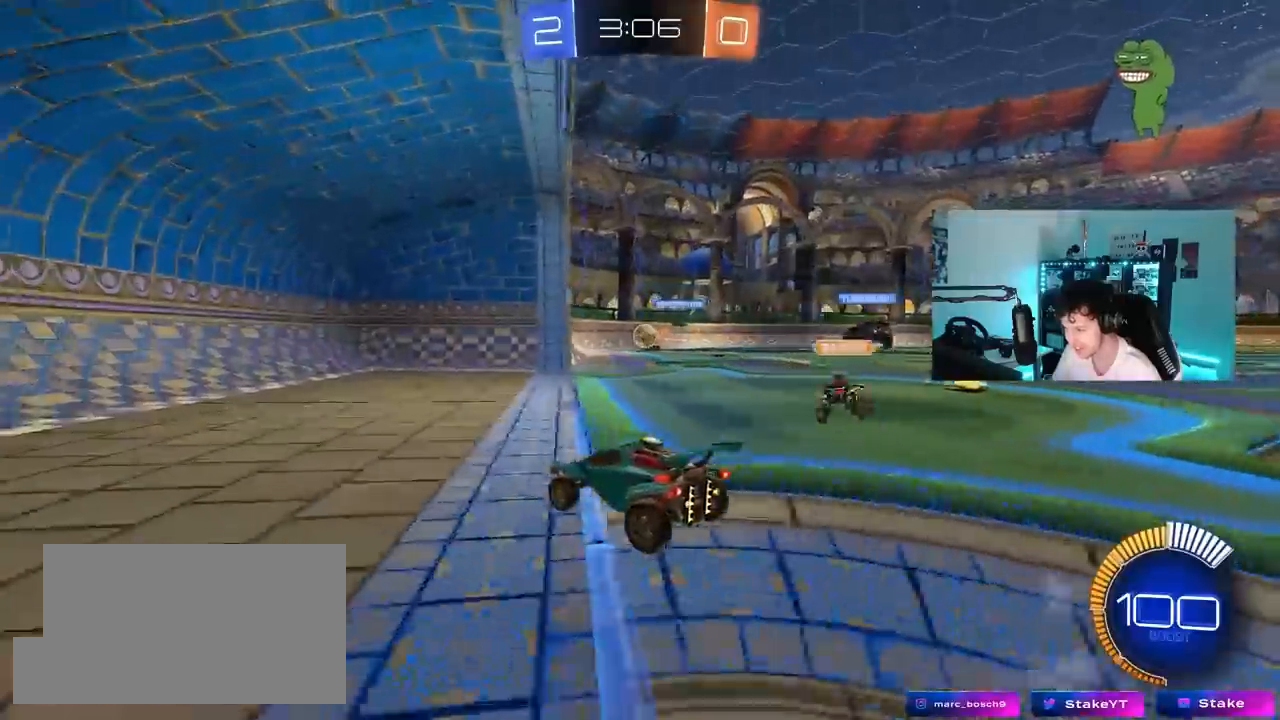
{"keys": ["d", "w"], "mouse": [], "mouse_move": "still", "events": [[67, "mouse_left", "down"], [100, "w", "down"], [200, "d", "down"], [200, "mouse_left", "up"], [300, "shift", "down"], [383, "shift", "up"]]}
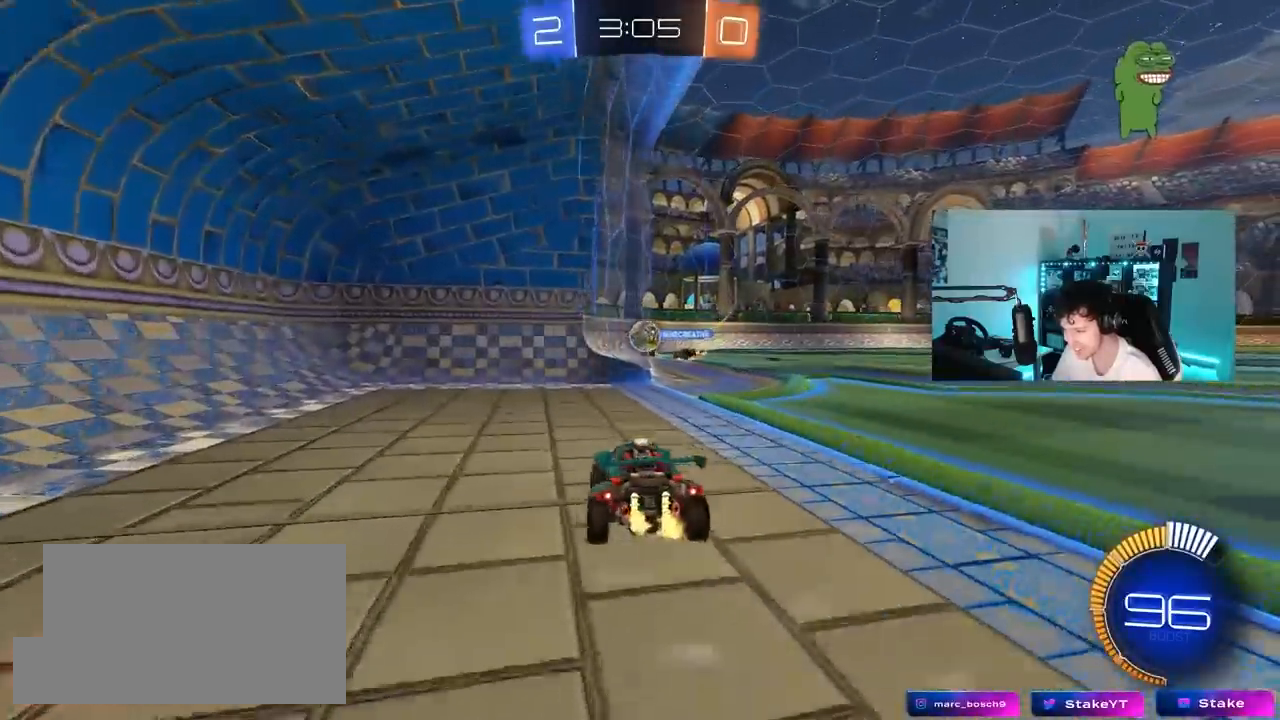
{"keys": ["w"], "mouse": [], "mouse_move": "still", "events": [[83, "w", "up"], [117, "d", "up"], [400, "d", "down"], [450, "d", "up"], [450, "w", "down"]]}
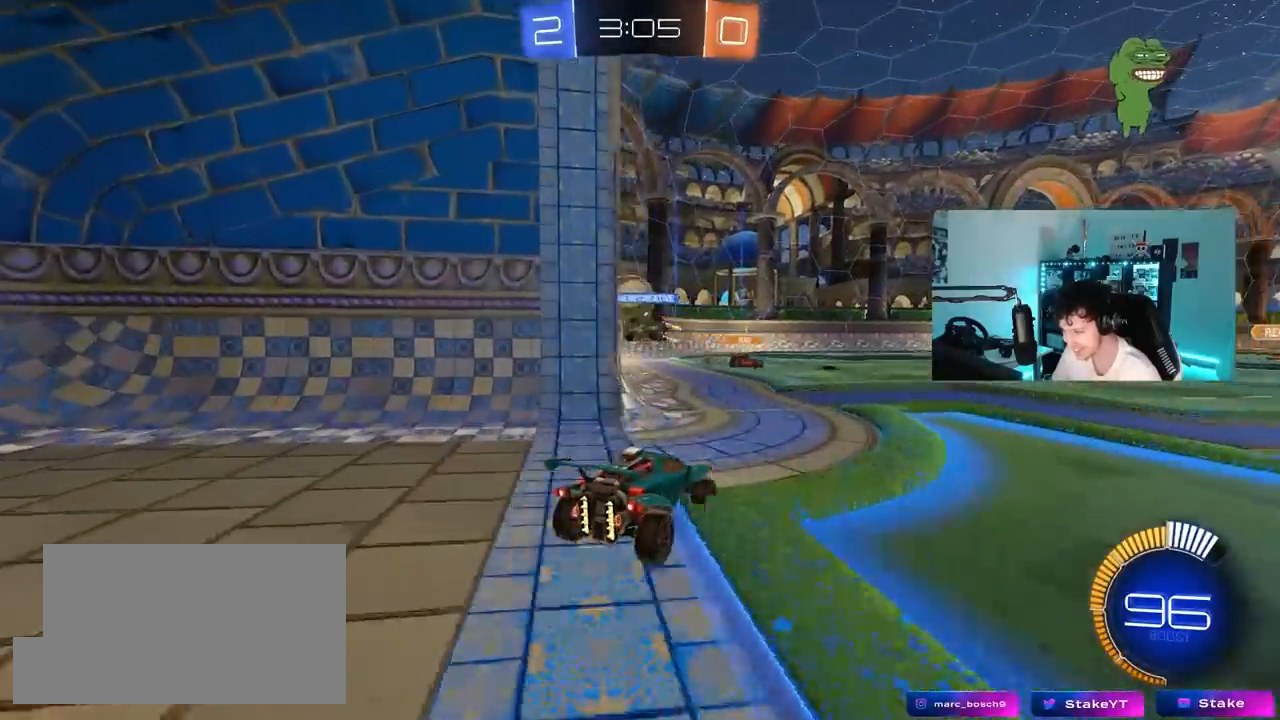
{"keys": ["w"], "mouse": ["left"], "mouse_move": "still", "events": [[183, "a", "down"], [283, "mouse_left", "down"], [367, "a", "up"]]}
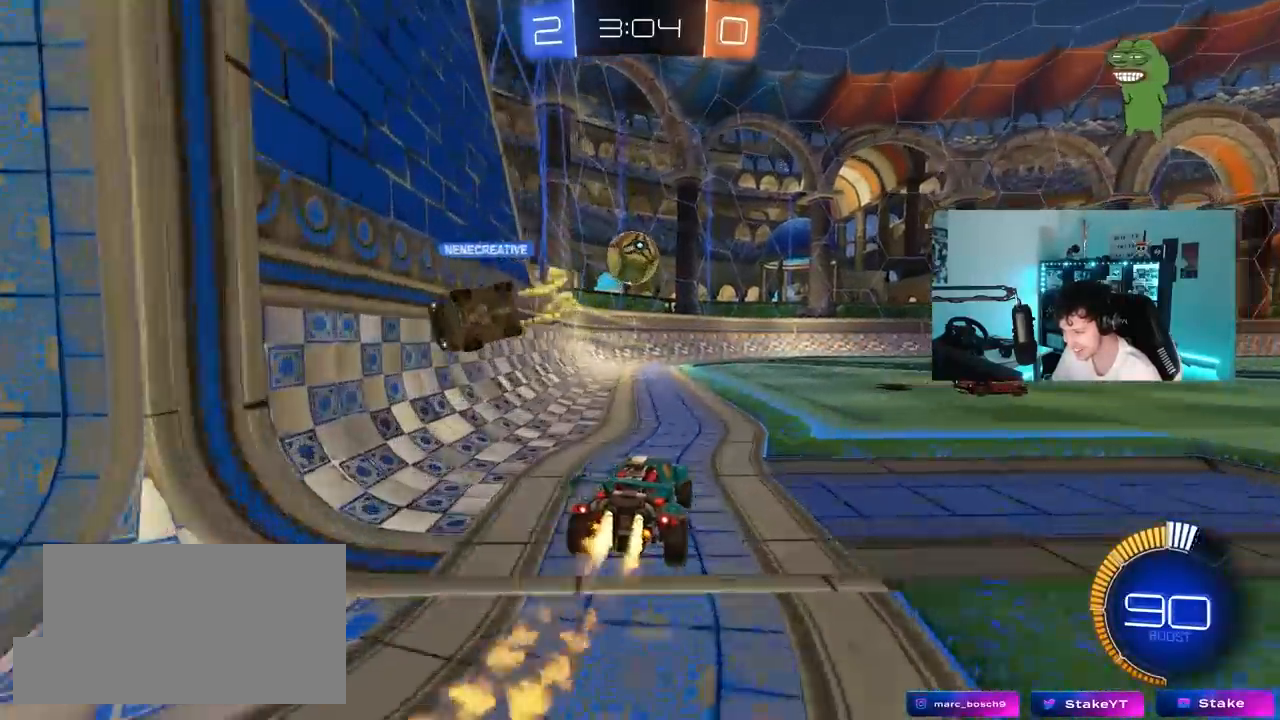
{"keys": ["a", "s", "shift"], "mouse": [], "mouse_move": "down-left", "events": [[100, "d", "down"], [100, "mouse_left", "up"], [150, "d", "up"], [150, "mouse_right", "down"], [250, "a", "down"], [250, "mouse_right", "up"], [250, "shift", "down"], [300, "mouse_right", "down"], [333, "w", "up"], [383, "s", "down"], [483, "mouse_right", "up"]]}
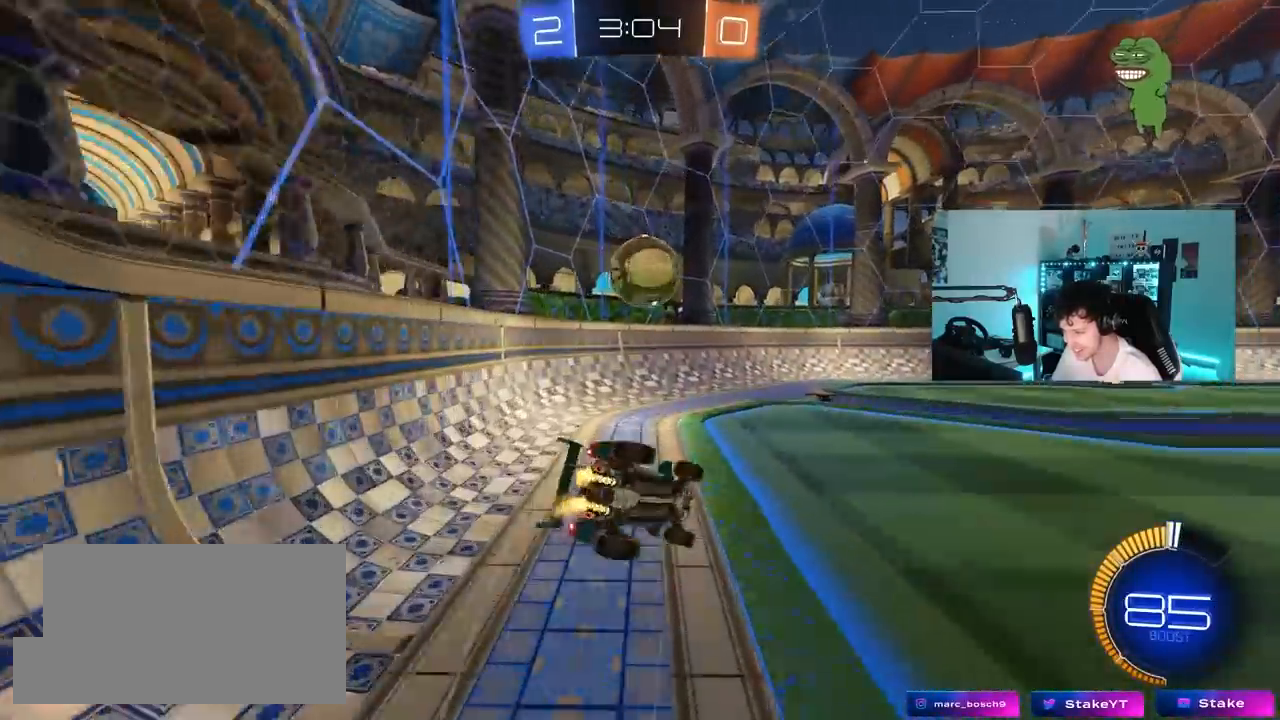
{"keys": ["a"], "mouse": ["left"], "mouse_move": "still", "events": [[33, "mouse_left", "down"], [167, "s", "up"], [217, "mouse_left", "up"], [317, "s", "down"], [400, "mouse_left", "down"], [500, "s", "up"], [500, "shift", "up"]]}
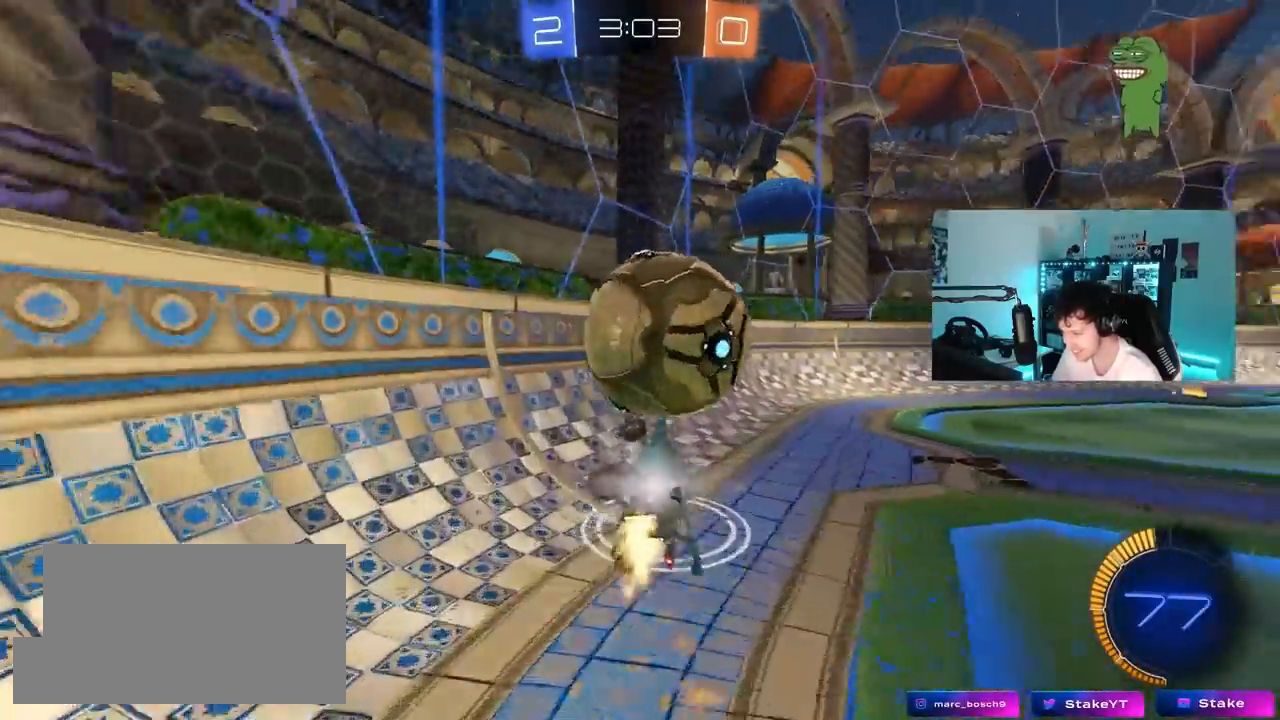
{"keys": ["d", "w"], "mouse": ["left"], "mouse_move": "still", "events": [[50, "a", "up"], [50, "d", "down"], [133, "w", "down"]]}
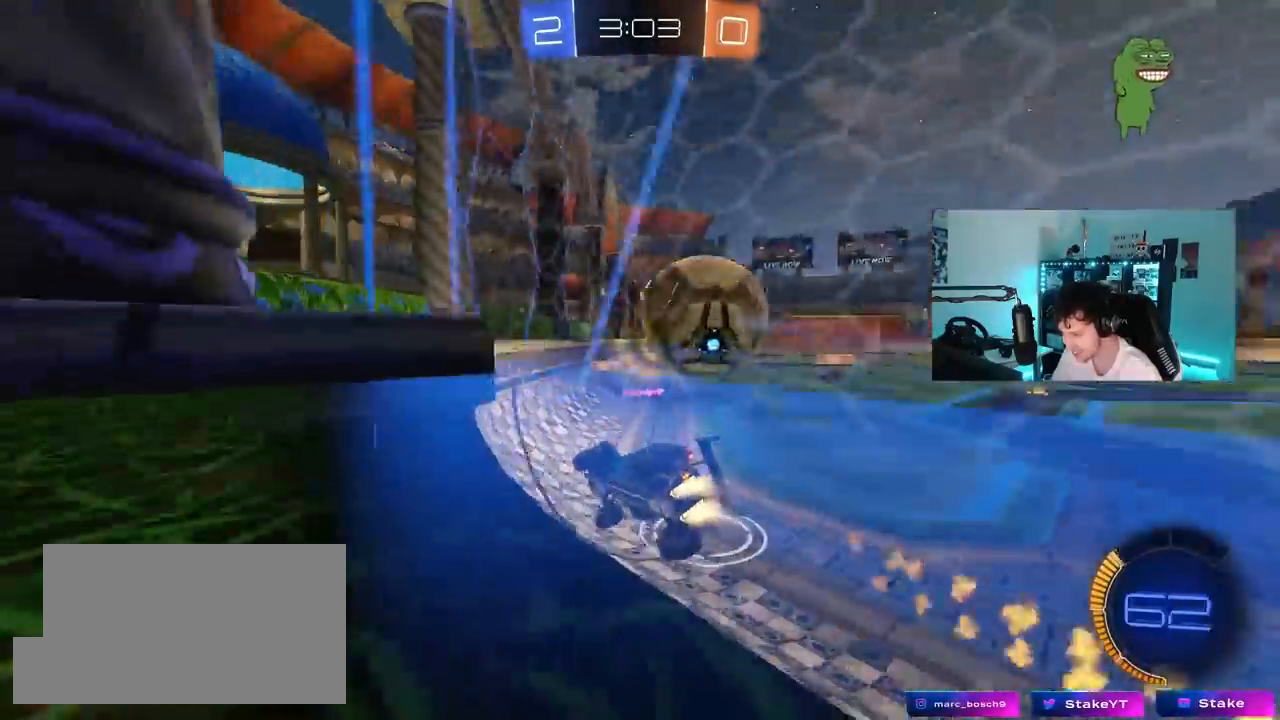
{"keys": ["d", "w"], "mouse": [], "mouse_move": "still", "events": [[17, "d", "up"], [33, "mouse_left", "up"], [50, "a", "down"], [283, "a", "up"], [350, "d", "down"]]}
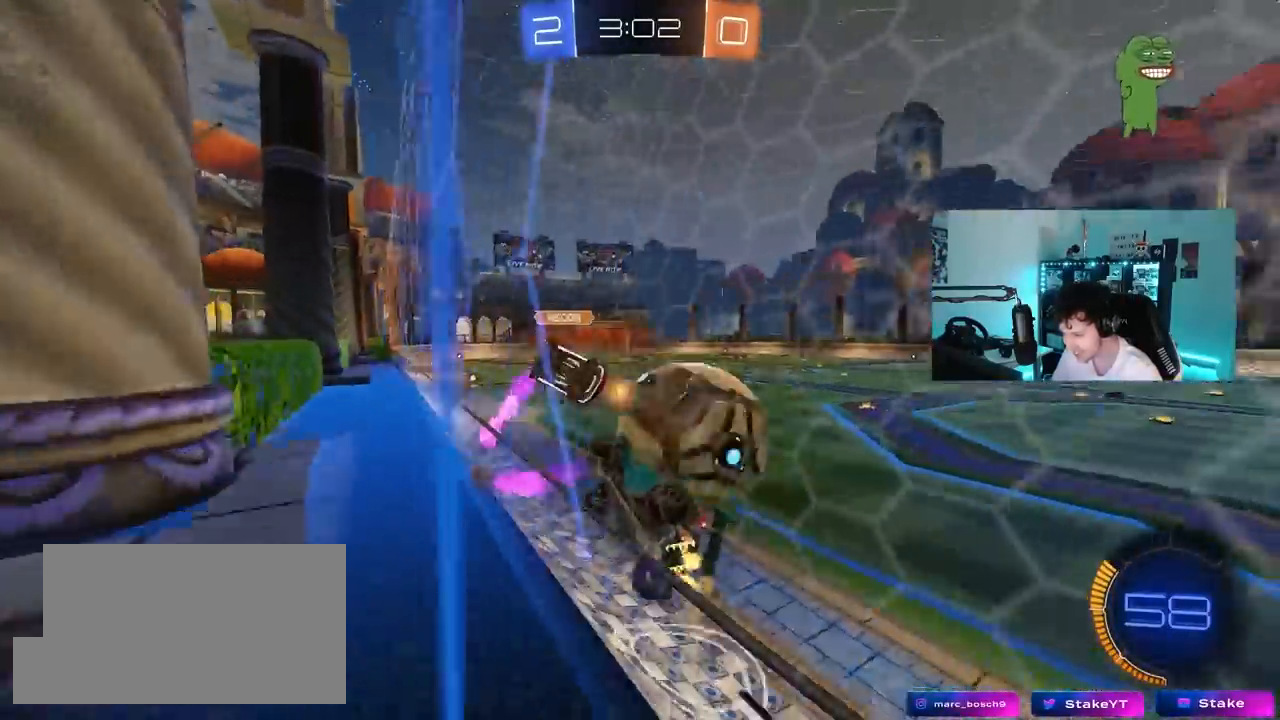
{"keys": ["d", "s"], "mouse": [], "mouse_move": "still", "events": [[67, "shift", "down"], [167, "shift", "up"], [267, "d", "up"], [267, "w", "up"], [350, "s", "down"], [400, "d", "down"]]}
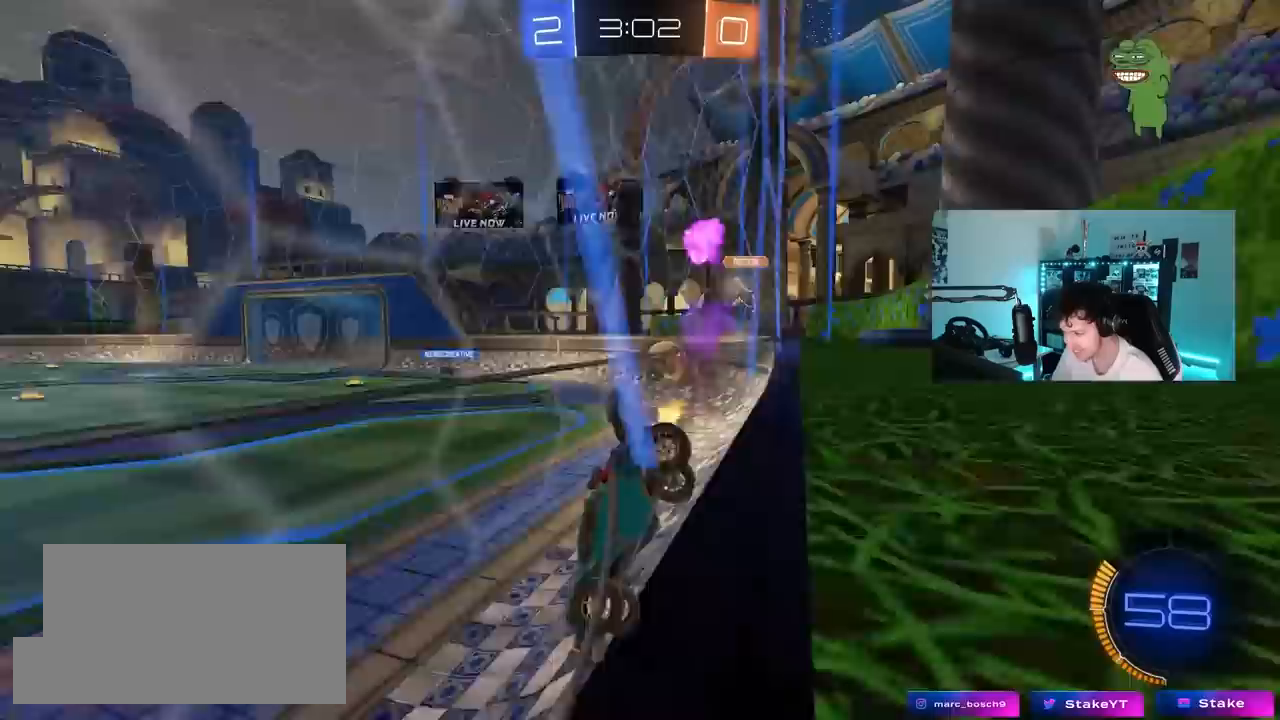
{"keys": ["w"], "mouse": [], "mouse_move": "still", "events": [[83, "s", "up"], [233, "w", "down"], [317, "d", "up"]]}
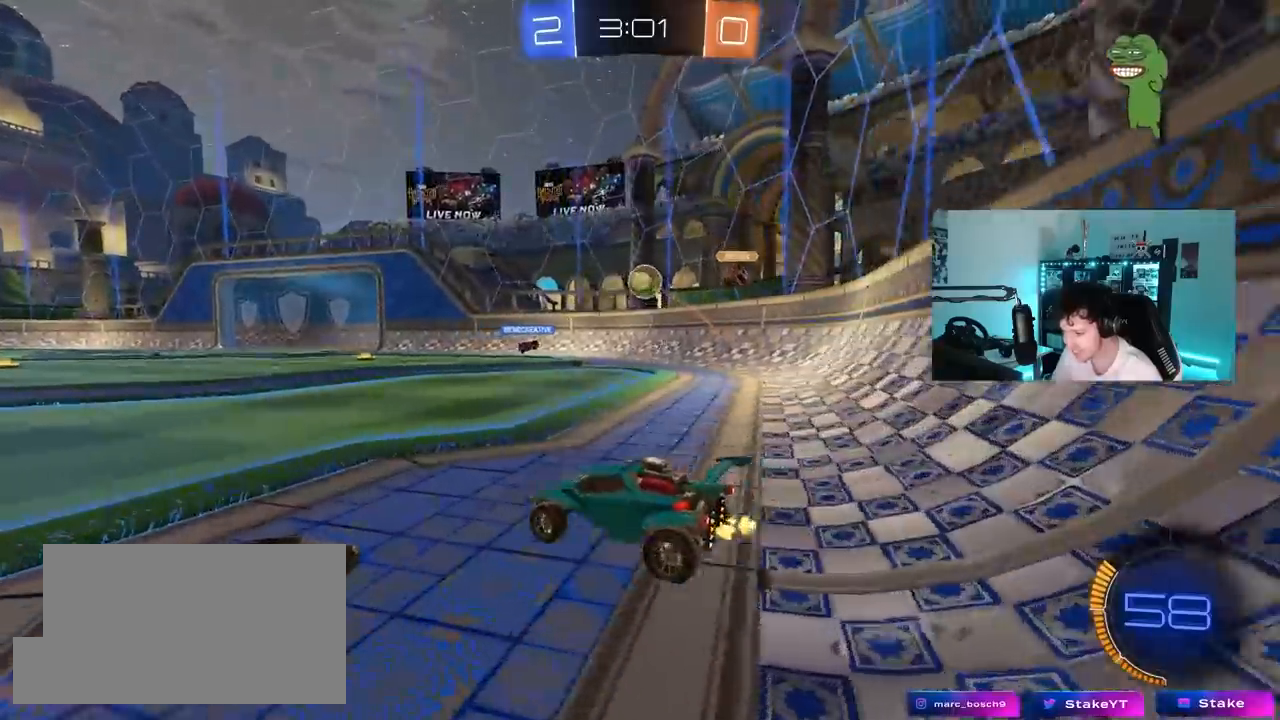
{"keys": ["d", "w"], "mouse": [], "mouse_move": "still", "events": [[17, "d", "down"], [250, "d", "up"], [333, "d", "down"]]}
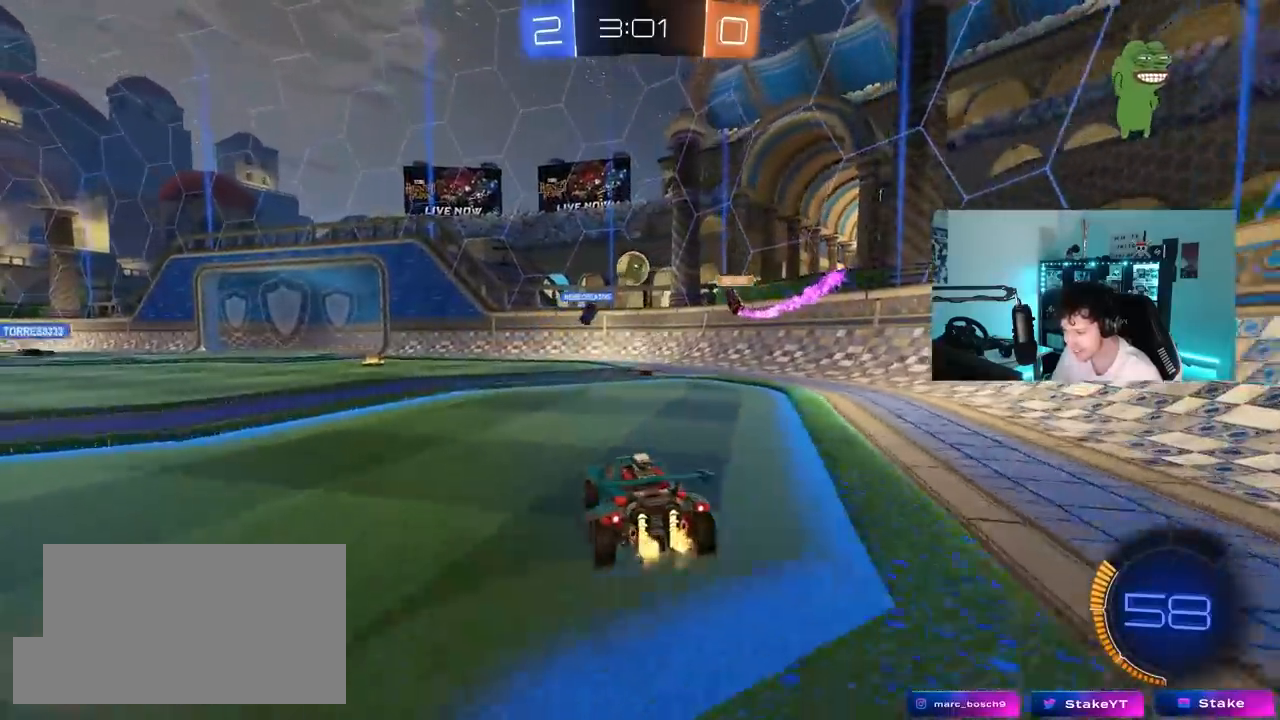
{"keys": ["a", "w"], "mouse": [], "mouse_move": "still", "events": [[33, "d", "up"], [117, "w", "up"], [167, "w", "down"], [267, "a", "down"], [267, "w", "up"], [400, "shift", "down"], [450, "w", "down"], [500, "shift", "up"]]}
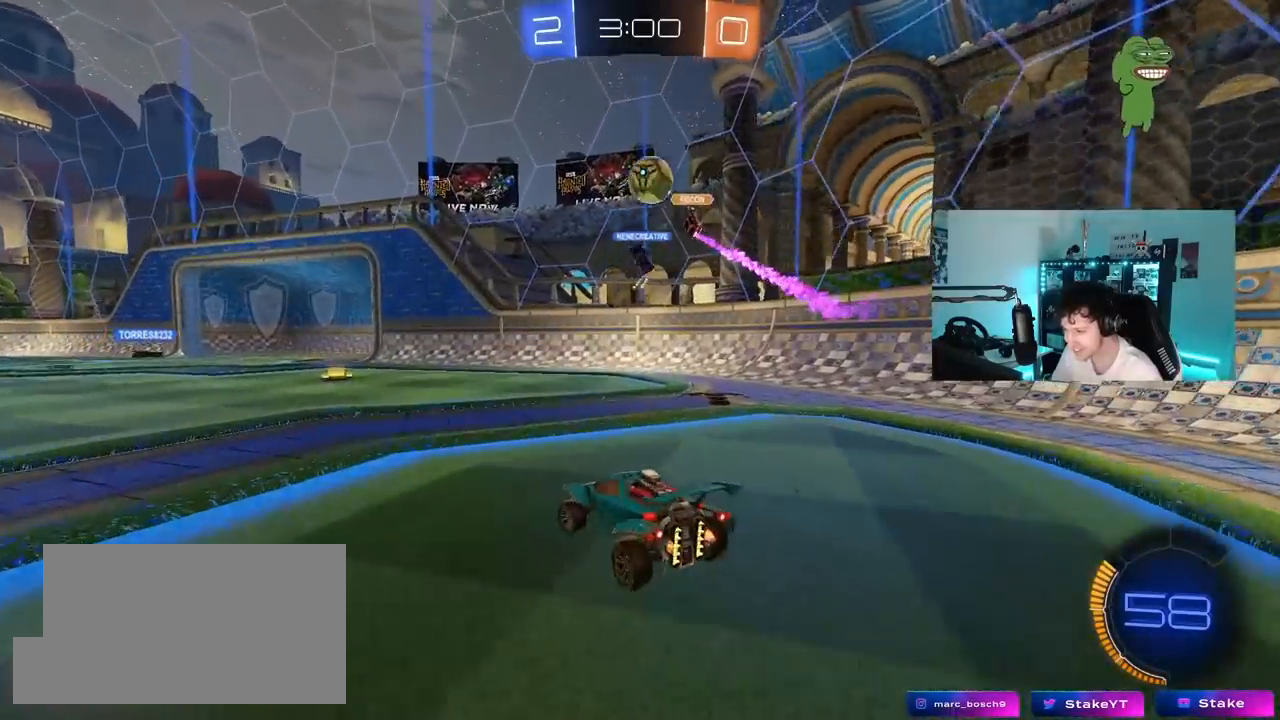
{"keys": ["d", "w"], "mouse": [], "mouse_move": "still", "events": [[233, "a", "up"], [233, "d", "down"], [317, "d", "up"], [467, "d", "down"]]}
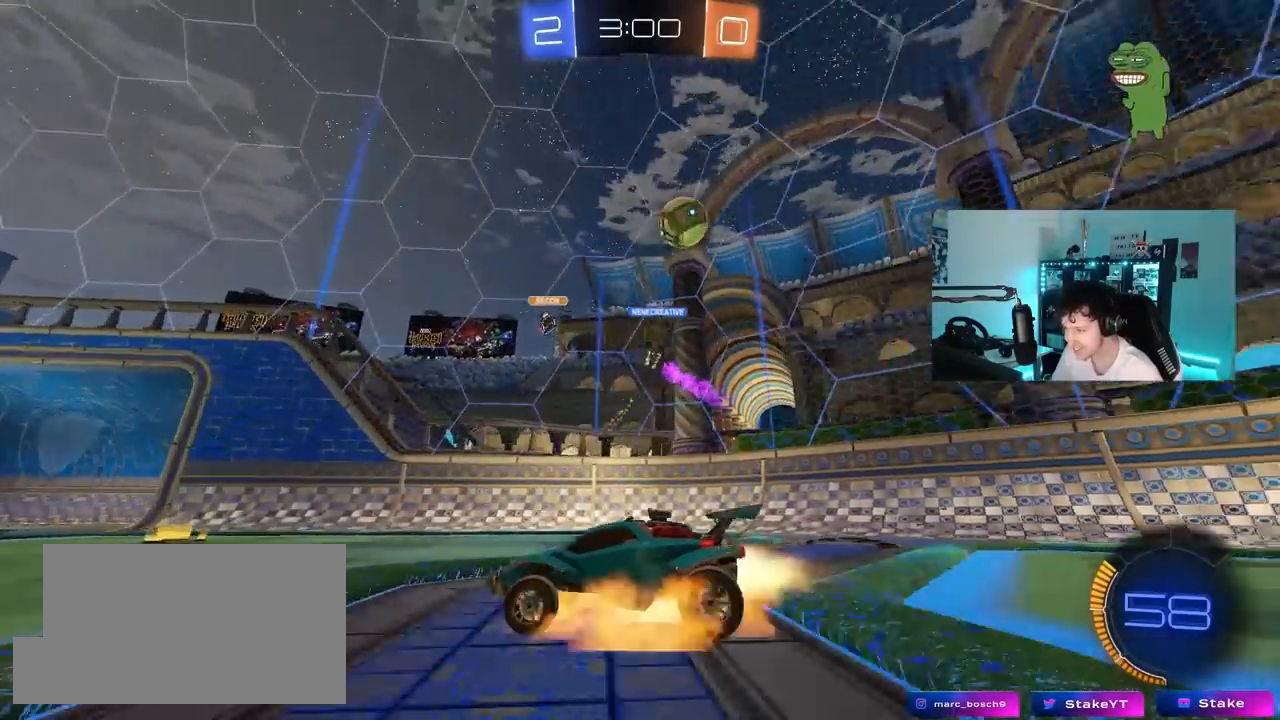
{"keys": ["a", "s", "shift"], "mouse": [], "mouse_move": "up-right", "events": [[17, "mouse_left", "down"], [17, "mouse_right", "down"], [67, "a", "down"], [67, "d", "up"], [67, "shift", "down"], [100, "mouse_right", "up"], [150, "mouse_right", "down"], [150, "w", "up"], [200, "mouse_left", "up"], [200, "s", "down"], [383, "mouse_right", "up"]]}
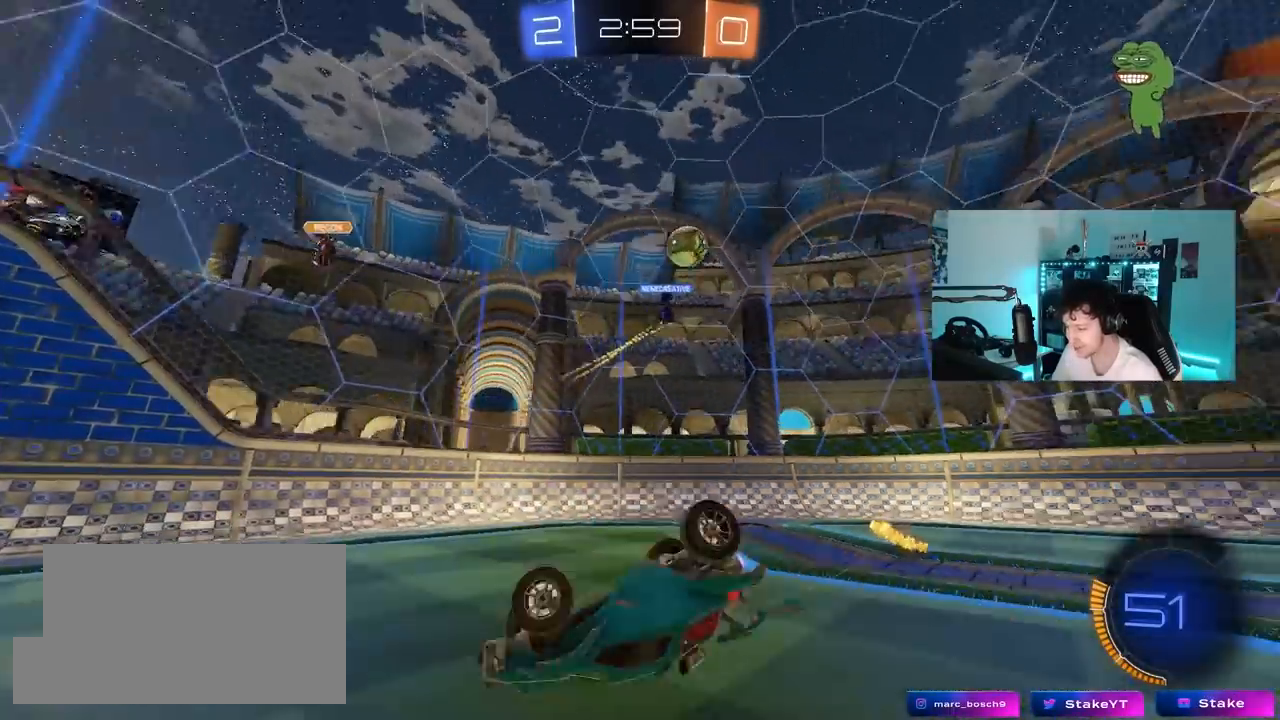
{"keys": [], "mouse": [], "mouse_move": "still", "events": [[83, "s", "up"], [217, "s", "down"], [350, "s", "up"], [450, "shift", "up"], [500, "a", "up"]]}
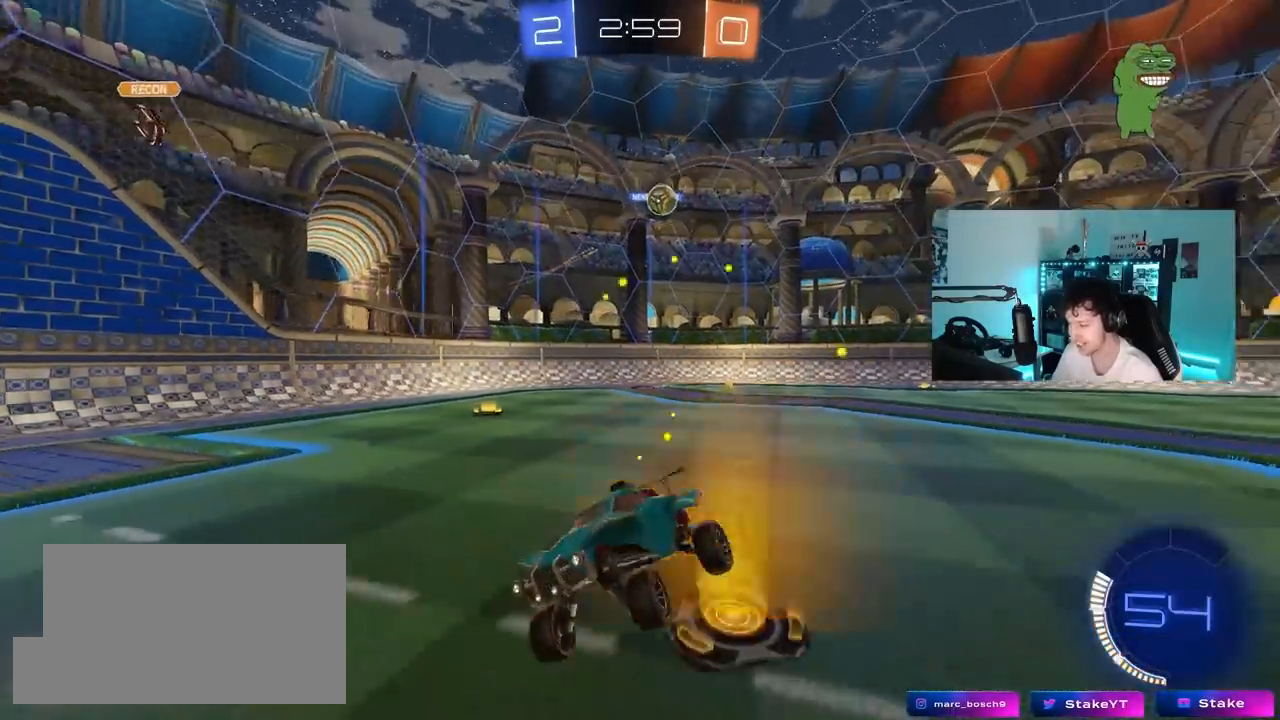
{"keys": ["d", "w"], "mouse": [], "mouse_move": "still", "events": [[83, "w", "down"], [367, "d", "down"]]}
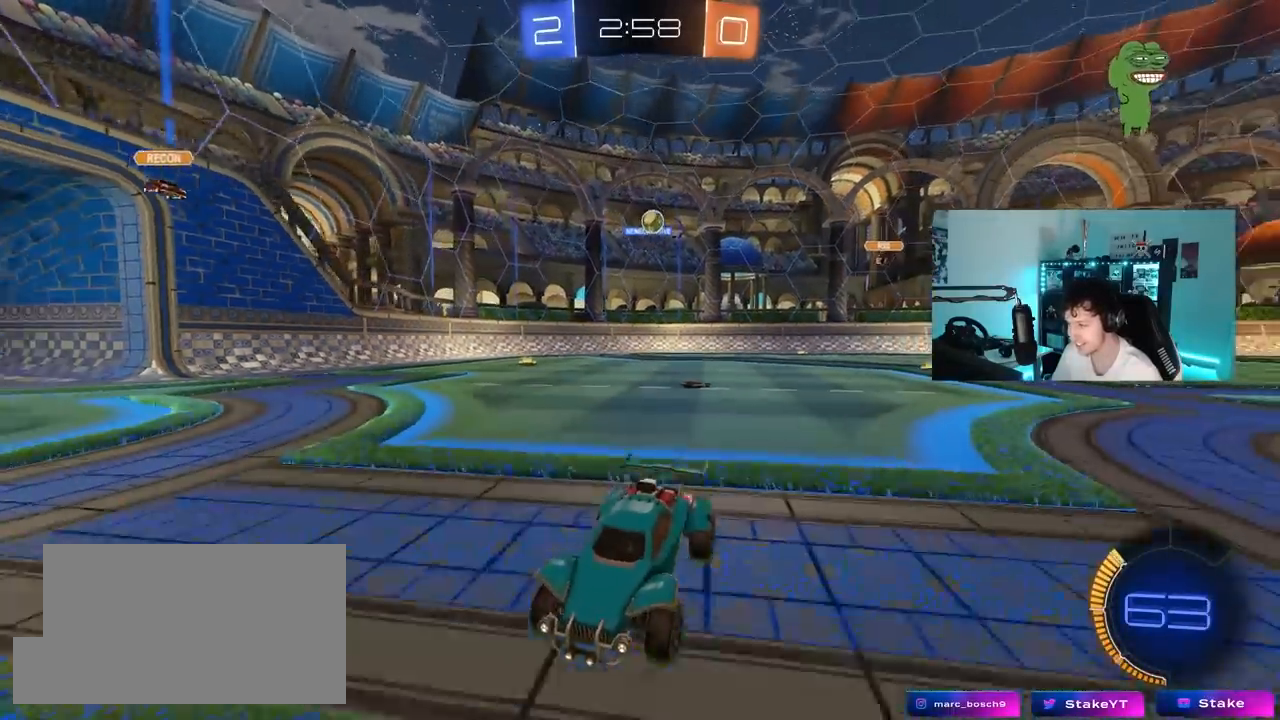
{"keys": ["w"], "mouse": [], "mouse_move": "still", "events": [[100, "d", "up"], [333, "d", "down"], [483, "d", "up"]]}
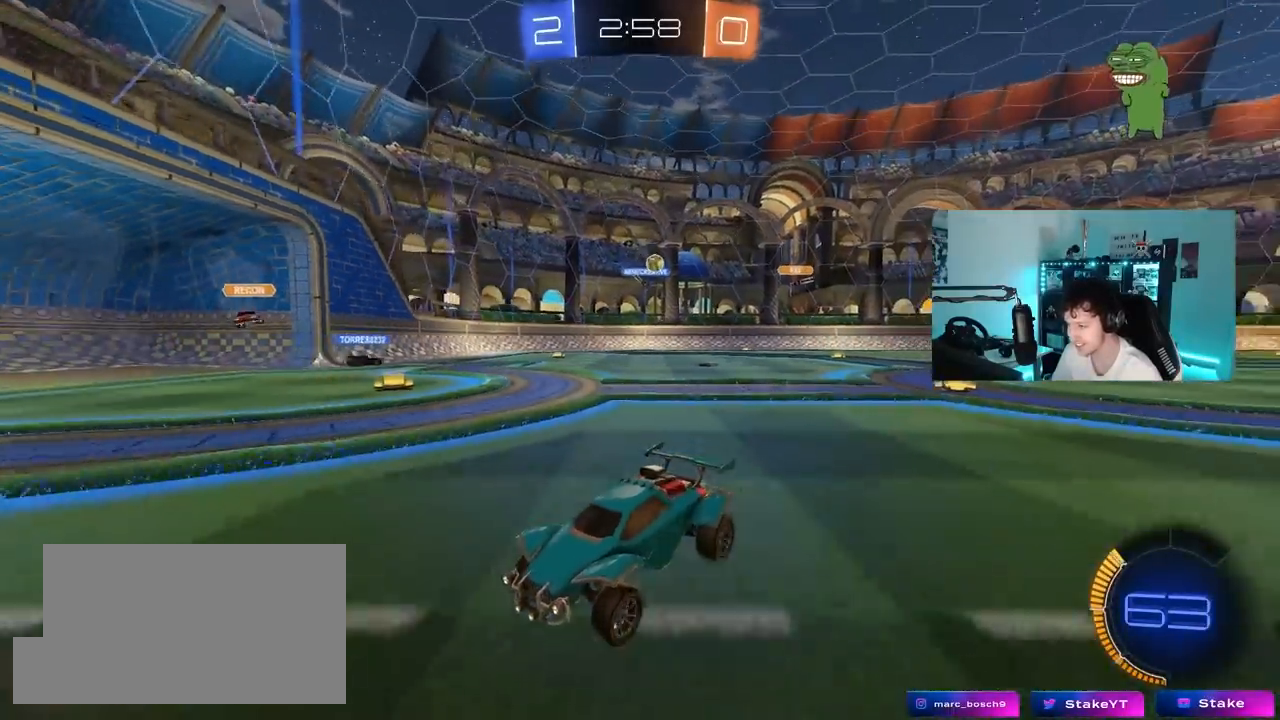
{"keys": ["d"], "mouse": [], "mouse_move": "still", "events": [[83, "d", "down"], [117, "shift", "down"], [300, "shift", "up"], [450, "w", "up"]]}
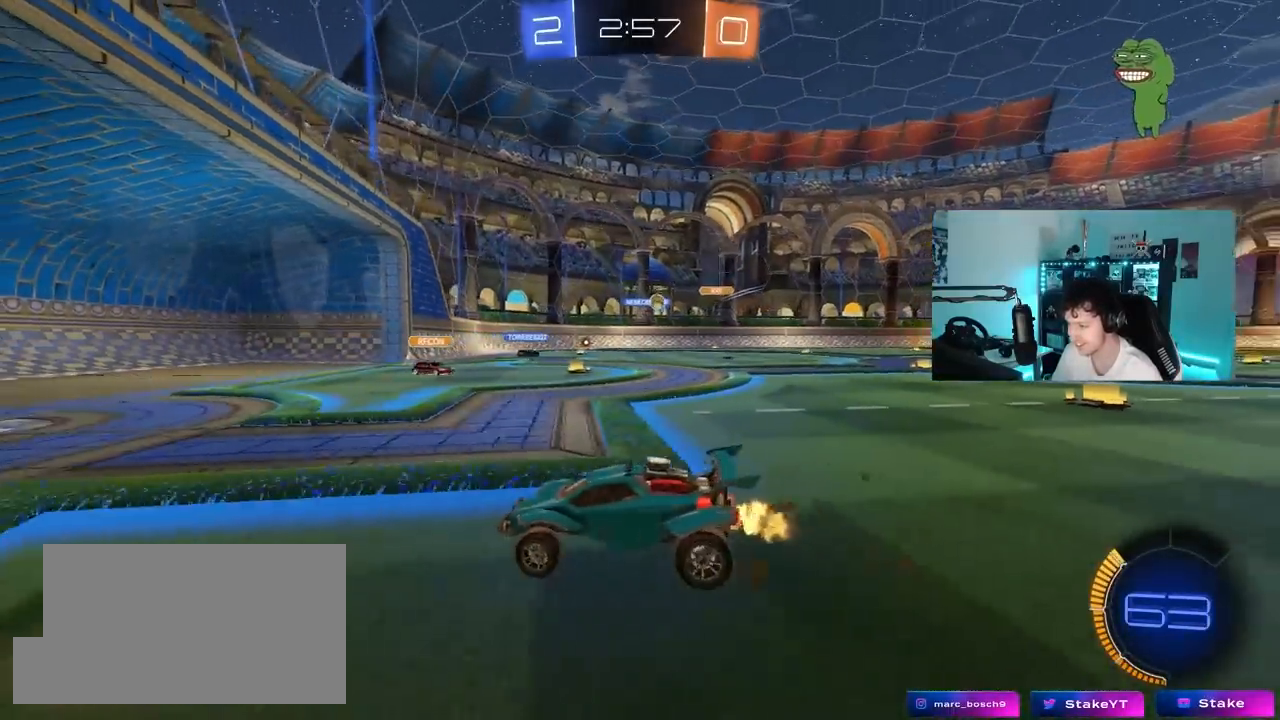
{"keys": ["w"], "mouse": [], "mouse_move": "still", "events": [[233, "w", "down"], [417, "d", "up"]]}
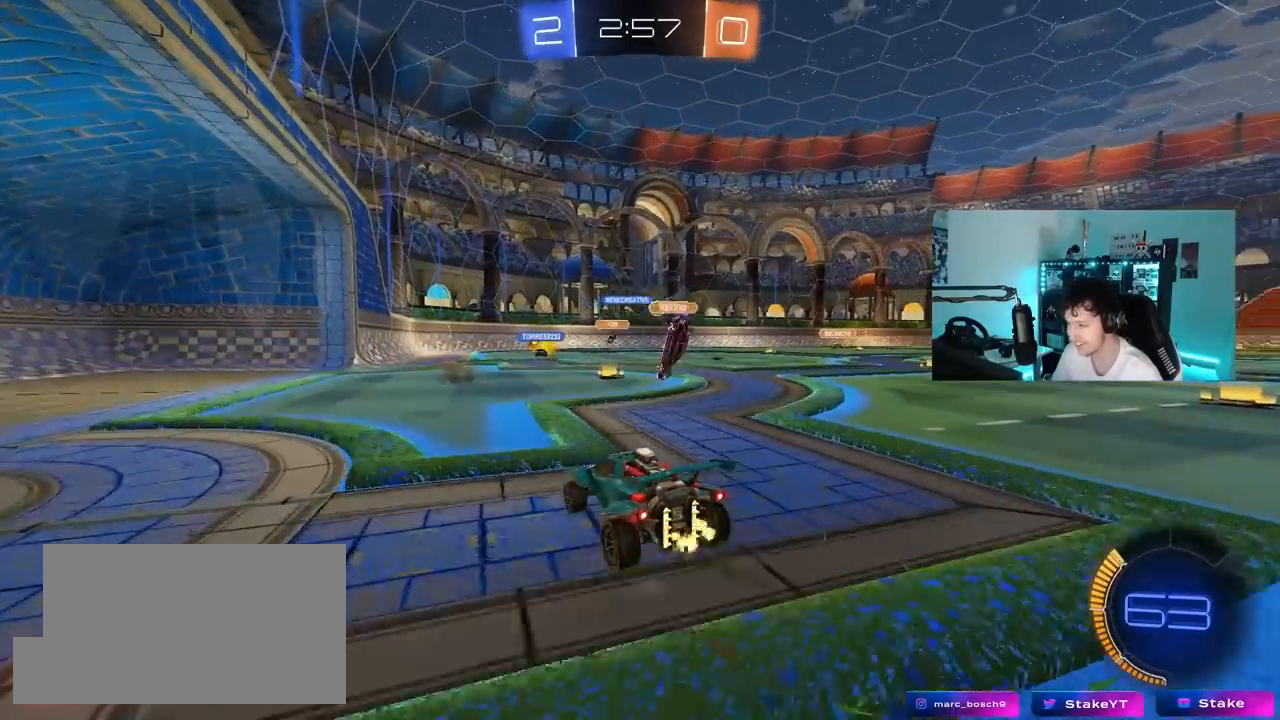
{"keys": ["d"], "mouse": [], "mouse_move": "still", "events": [[17, "a", "down"], [200, "a", "up"], [200, "d", "down"], [200, "w", "up"], [250, "s", "down"], [383, "s", "up"]]}
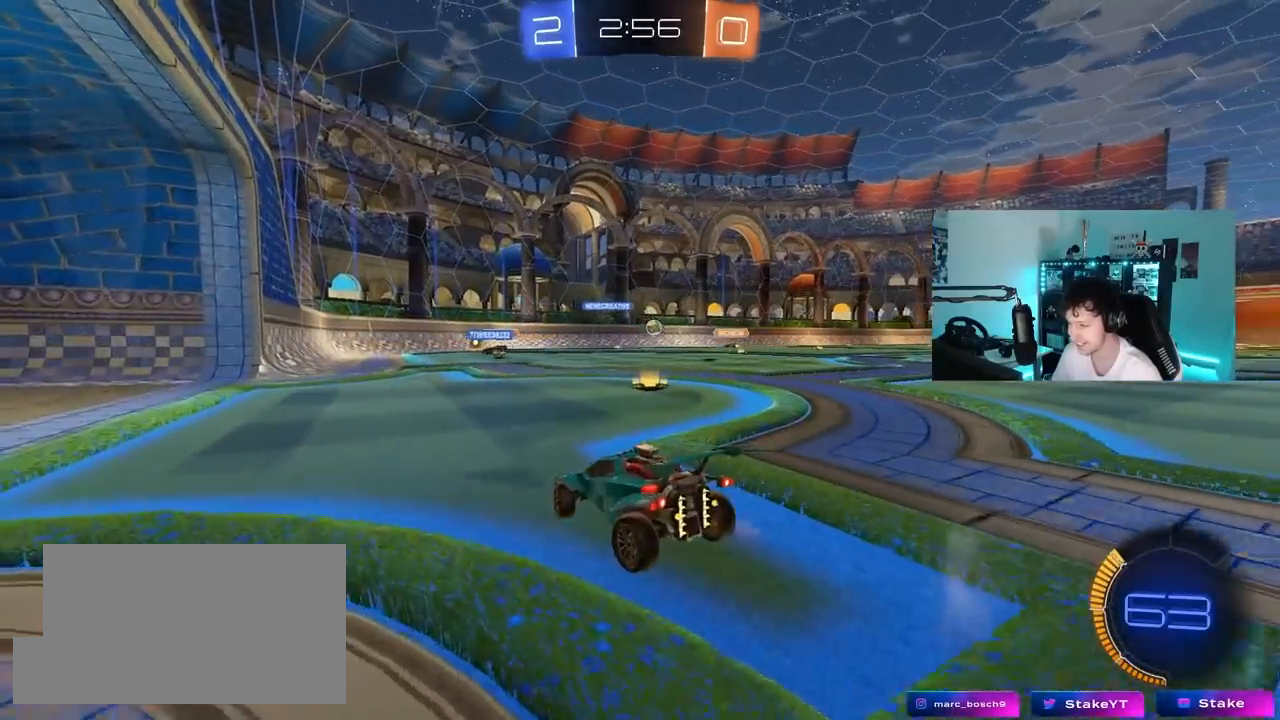
{"keys": ["w"], "mouse": [], "mouse_move": "still", "events": [[67, "w", "down"], [400, "d", "up"]]}
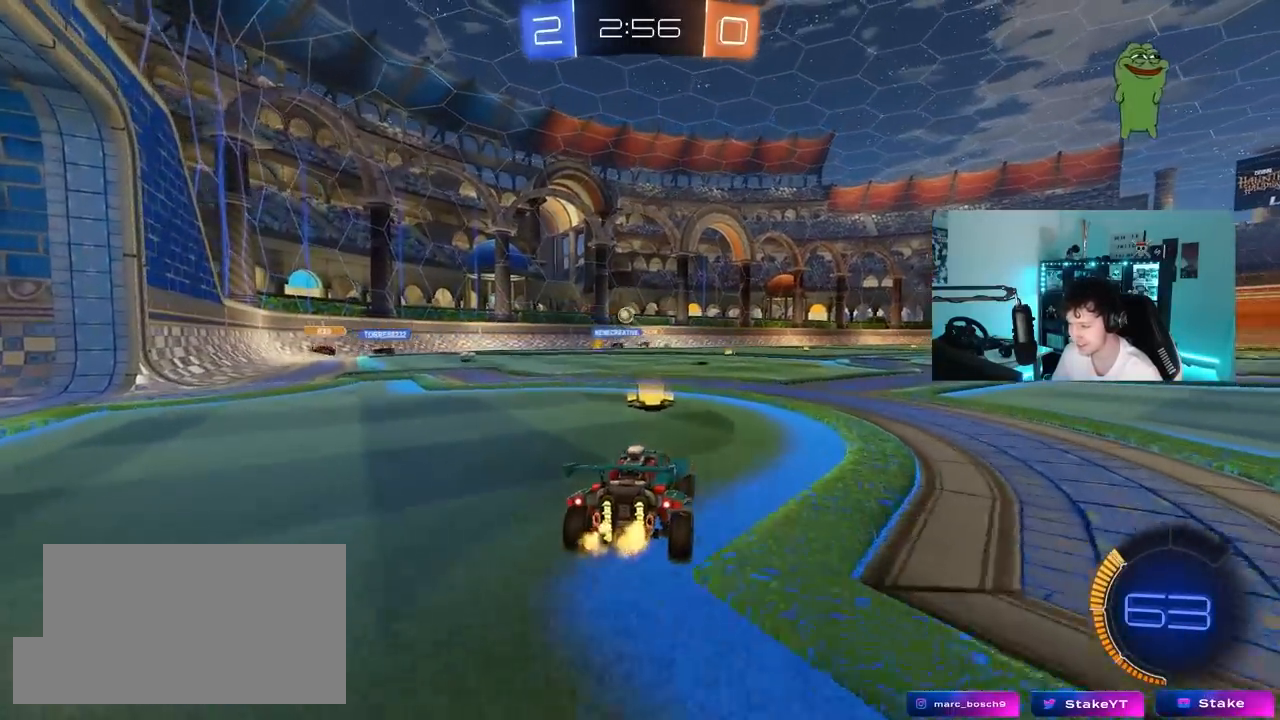
{"keys": ["w"], "mouse": [], "mouse_move": "still", "events": [[50, "a", "down"], [183, "w", "up"], [317, "a", "up"], [367, "d", "down"], [417, "w", "down"], [467, "d", "up"]]}
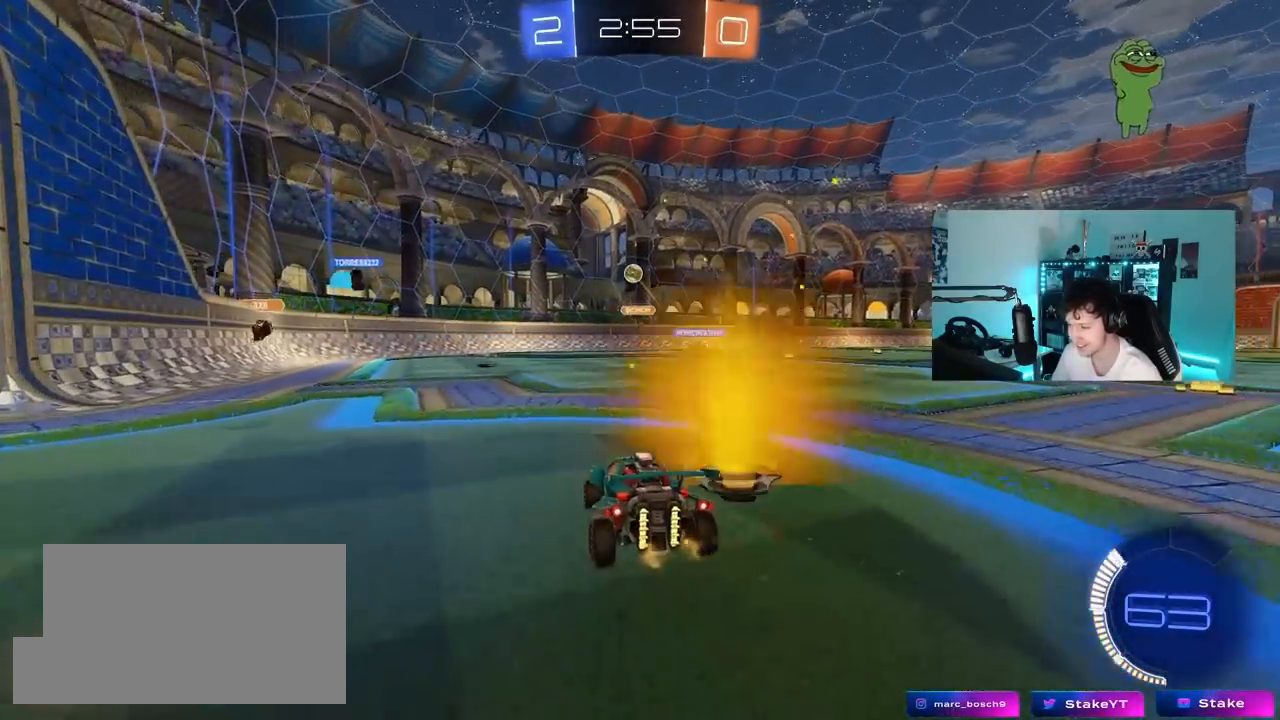
{"keys": ["d"], "mouse": [], "mouse_move": "still", "events": [[17, "a", "down"], [100, "a", "up"], [100, "d", "down"], [300, "shift", "down"], [383, "d", "up"], [383, "shift", "up"], [433, "d", "down"], [483, "w", "up"]]}
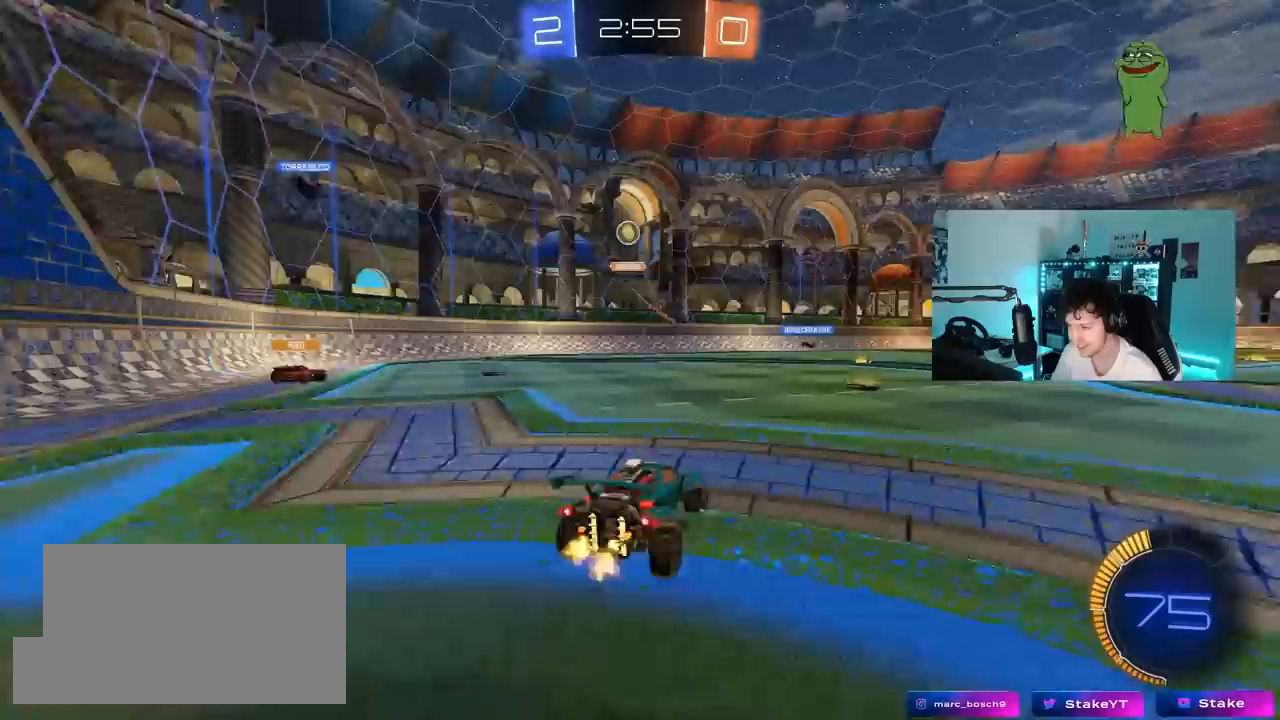
{"keys": ["d", "w"], "mouse": [], "mouse_move": "still", "events": [[33, "w", "down"], [67, "shift", "down"], [267, "shift", "up"]]}
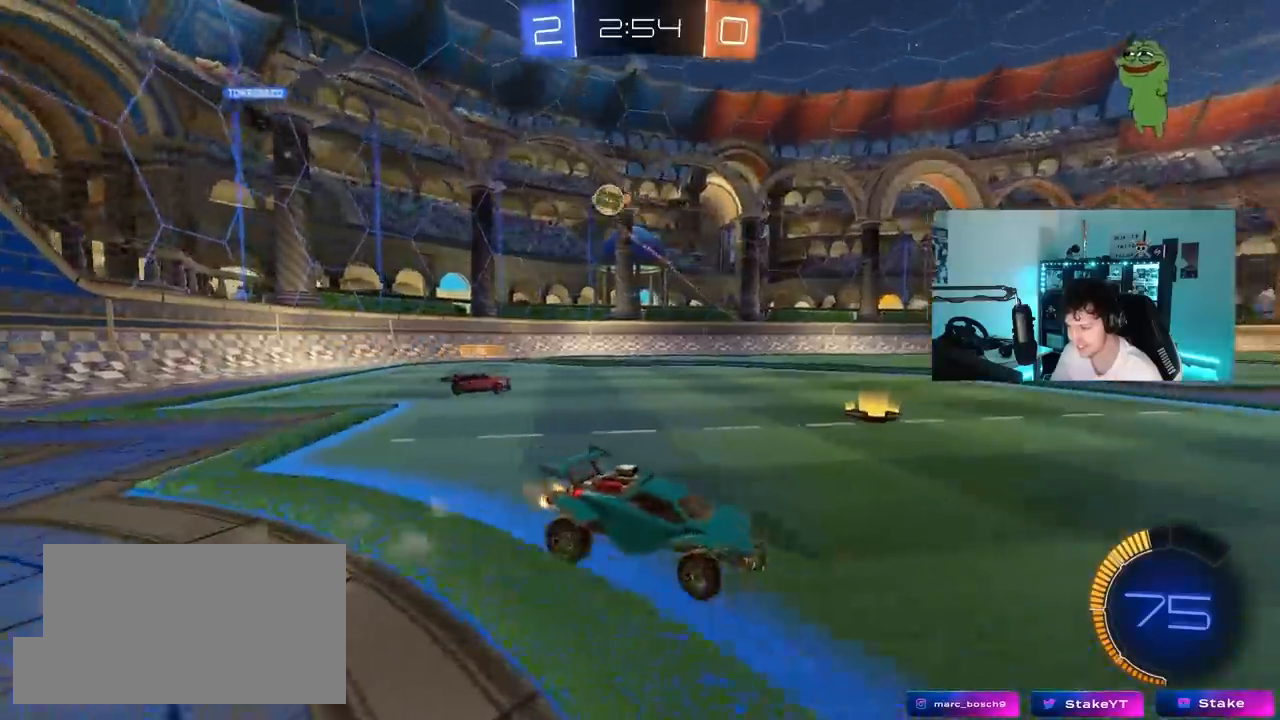
{"keys": ["w"], "mouse": [], "mouse_move": "still", "events": [[83, "mouse_left", "down"], [233, "shift", "down"], [283, "shift", "up"], [317, "mouse_left", "up"], [467, "d", "up"]]}
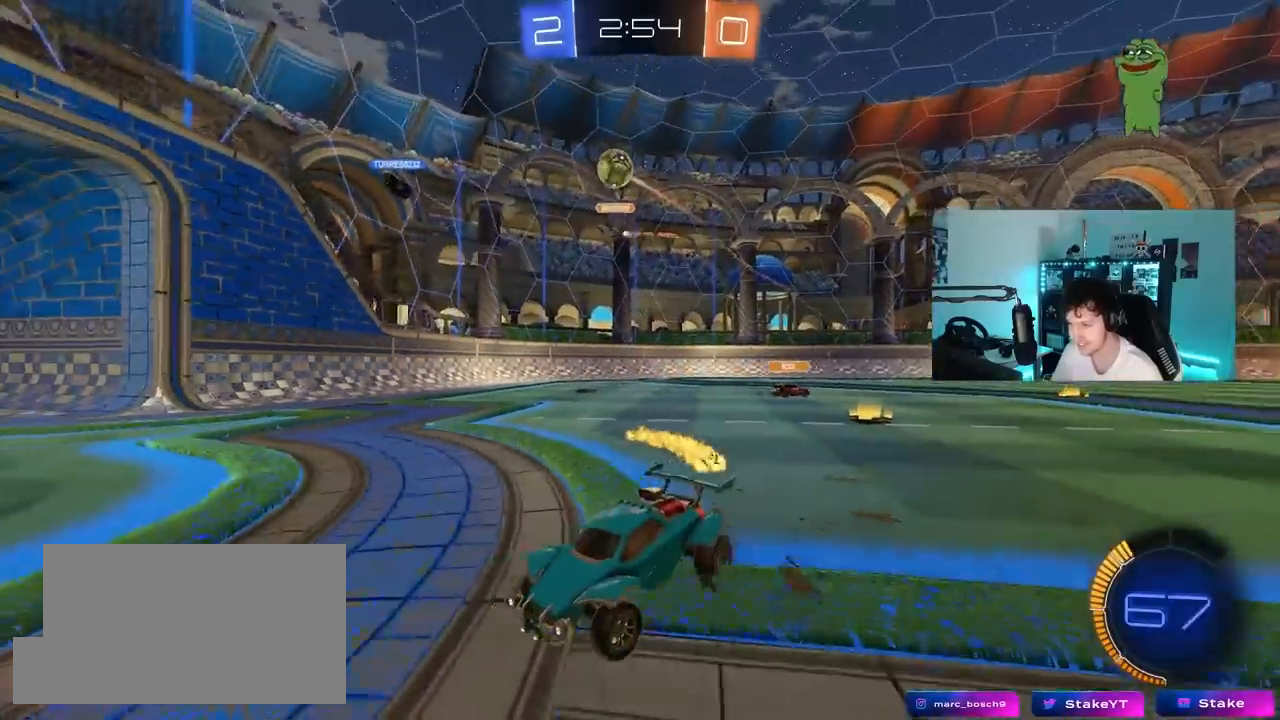
{"keys": ["w"], "mouse": [], "mouse_move": "still", "events": [[67, "mouse_left", "down"], [100, "a", "down"], [200, "a", "up"], [483, "mouse_left", "up"]]}